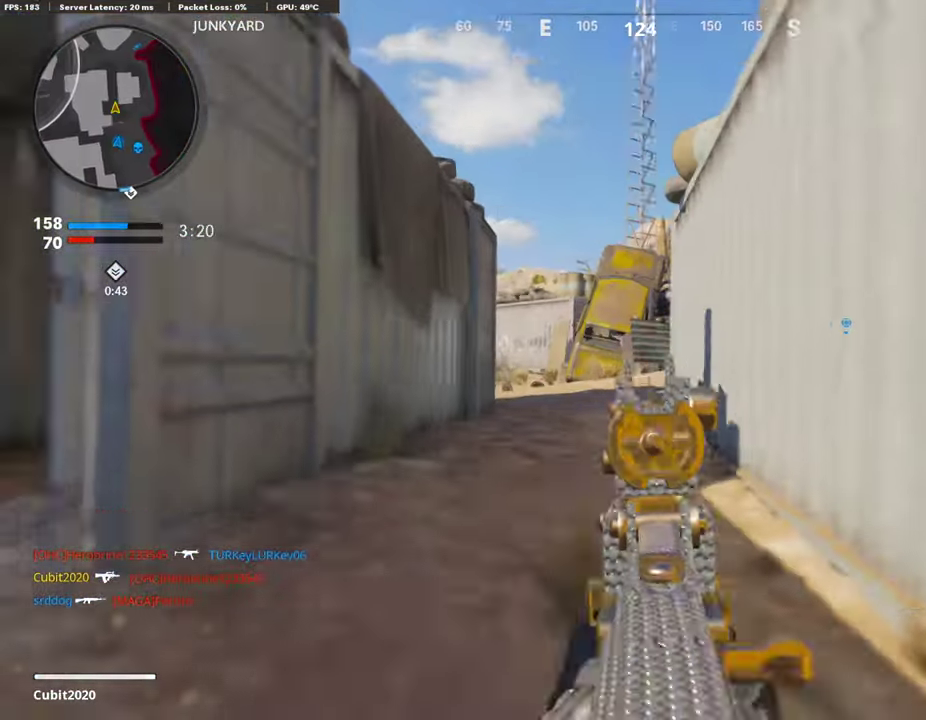
Gameplay with a controller (PlayStation layout); each line is a JSON object with the inputs held at the frame after it (dt_ms = milliseconds from this image to that frame). "events" lists button and stick changes between this image and that frame as [ms after this image, input, new state], when the widget could be followed in between.
{"dt_ms": 908, "buttons": [], "left_stick": "up-left", "right_stick": "center"}
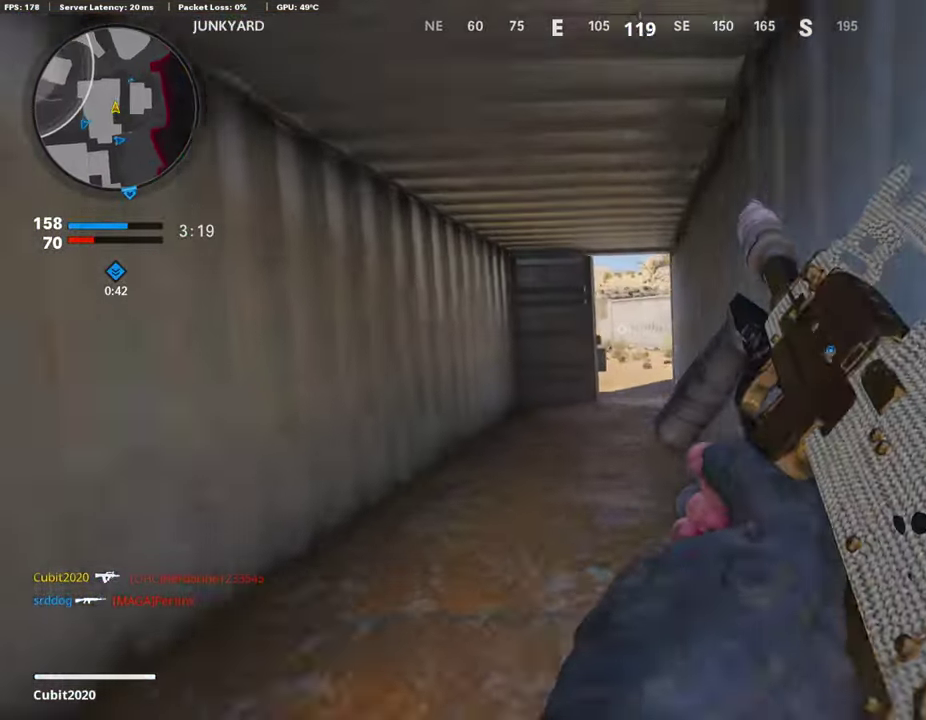
{"dt_ms": 302, "buttons": [], "left_stick": "up-left", "right_stick": "center", "events": []}
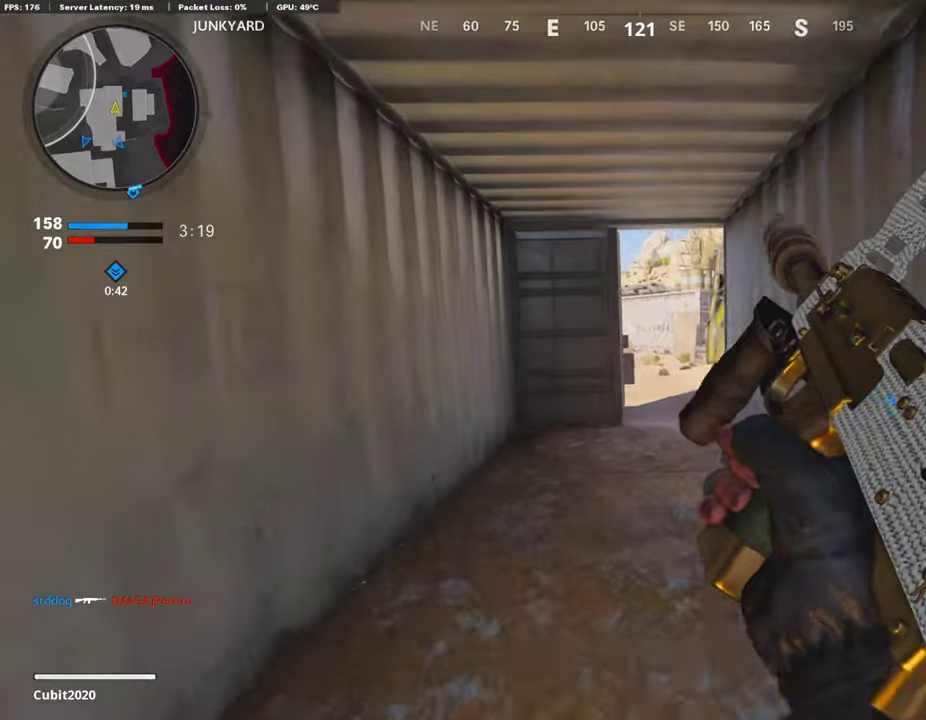
{"dt_ms": 605, "buttons": ["L1"], "left_stick": "up-left", "right_stick": "right"}
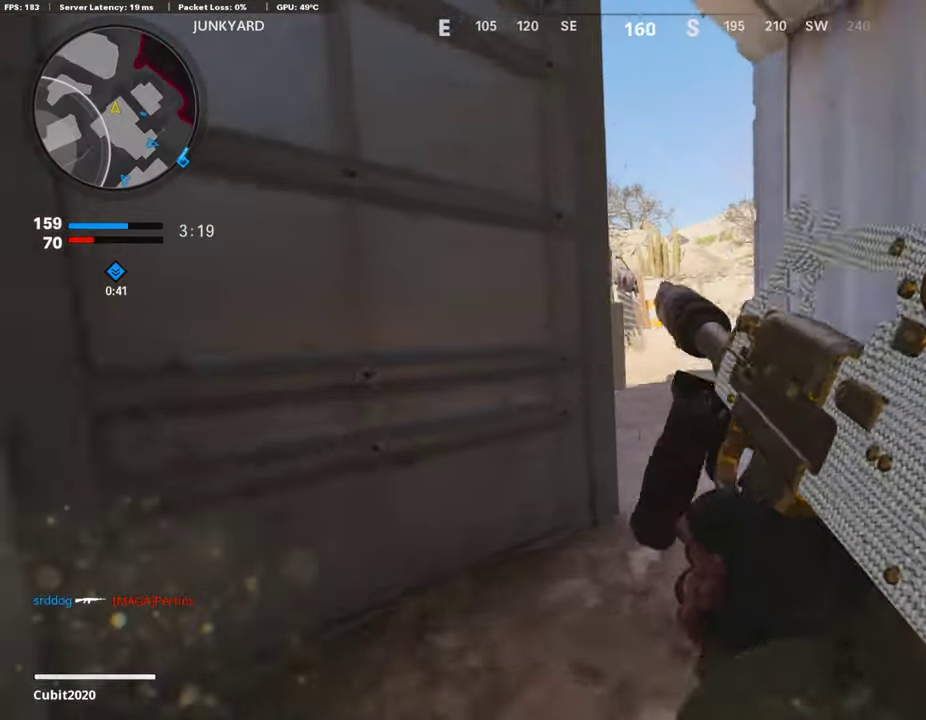
{"dt_ms": 387, "buttons": ["L1"], "left_stick": "up-right", "right_stick": "center", "events": [[17, "left_stick", "up"], [17, "right_stick", "center"], [168, "left_stick", "center"], [235, "right_stick", "up-right"], [269, "left_stick", "up-left"], [336, "left_stick", "up"], [336, "right_stick", "right"], [387, "left_stick", "up-right"], [387, "right_stick", "center"]]}